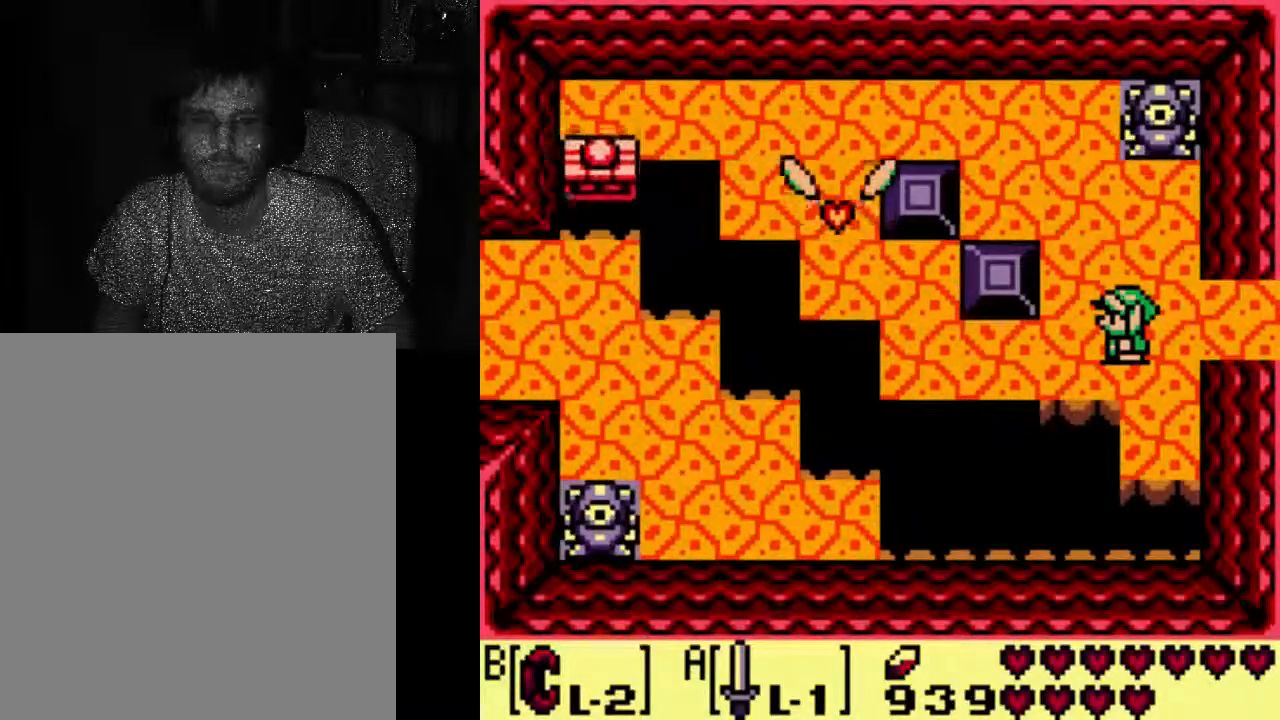
Gameplay with a controller (Xbox layout); each line is a JSON object with the inputs held at the frame after it (dt_ms = milliseconds from this image to that frame). "events" lists button and stick changes between this image and that frame as [ms after this image, input, new state], when the widget could be followed in between. Not read: L3 R3.
{"dt_ms": 500, "buttons": [], "left_stick": "center", "right_stick": "center", "events": [[67, "DPAD_RIGHT", "down"], [200, "DPAD_RIGHT", "up"]]}
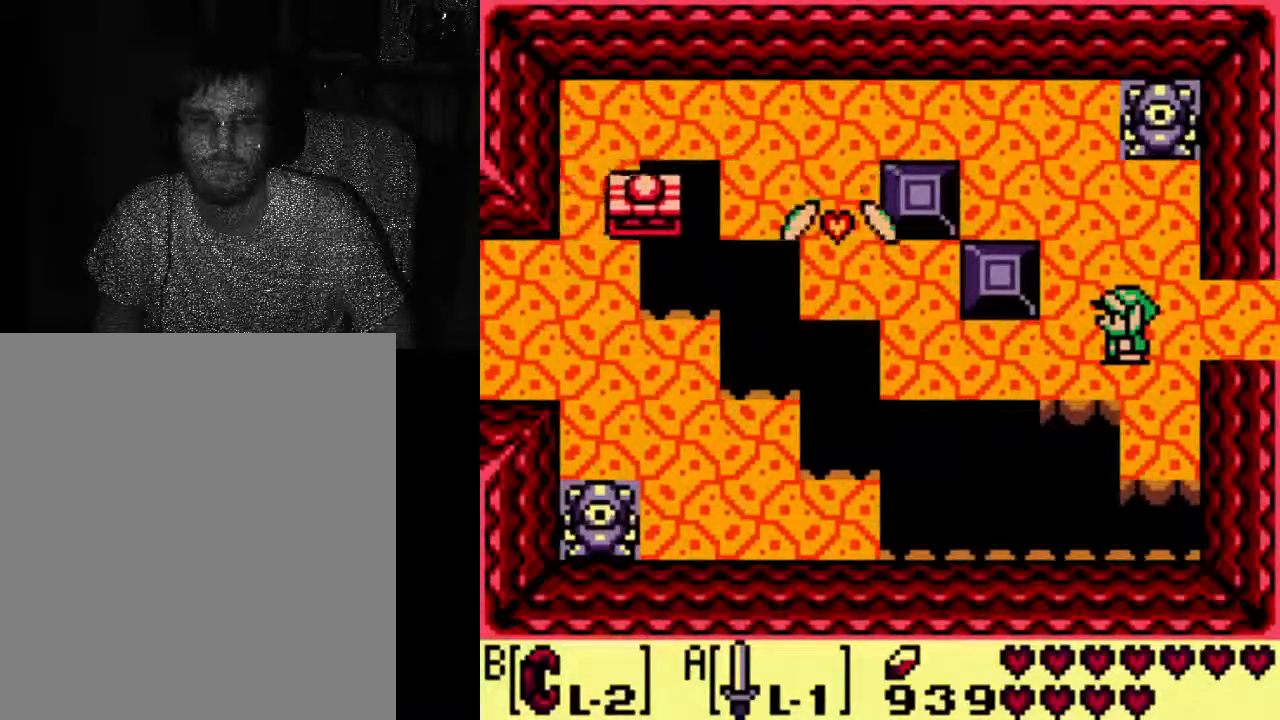
{"dt_ms": 500, "buttons": [], "left_stick": "center", "right_stick": "center", "events": []}
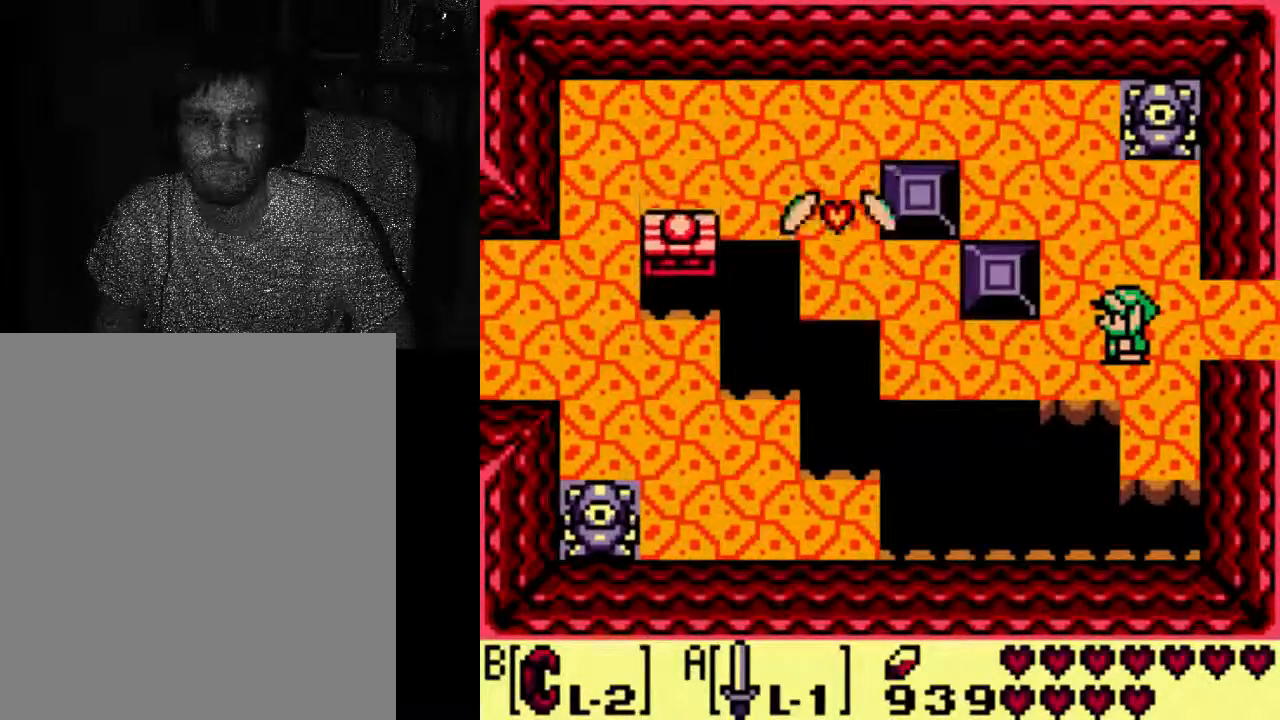
{"dt_ms": 500, "buttons": [], "left_stick": "center", "right_stick": "center", "events": [[133, "DPAD_RIGHT", "down"], [233, "DPAD_RIGHT", "up"]]}
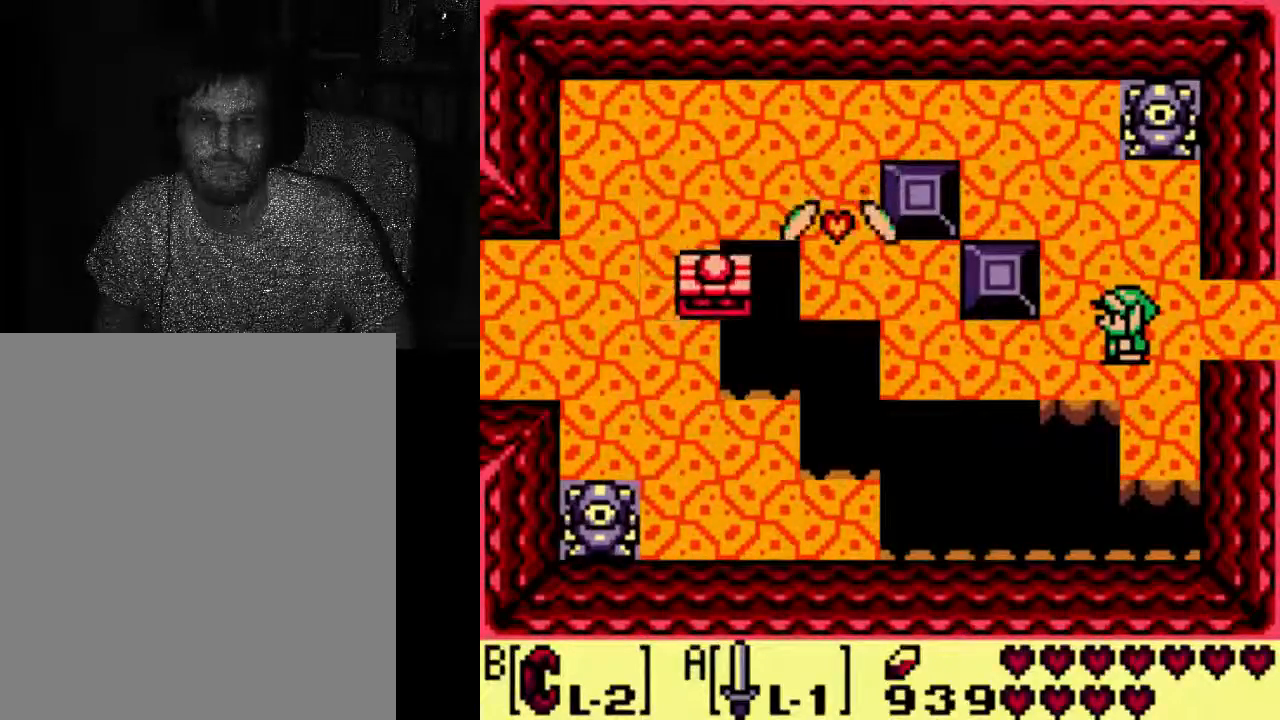
{"dt_ms": 500, "buttons": [], "left_stick": "center", "right_stick": "center"}
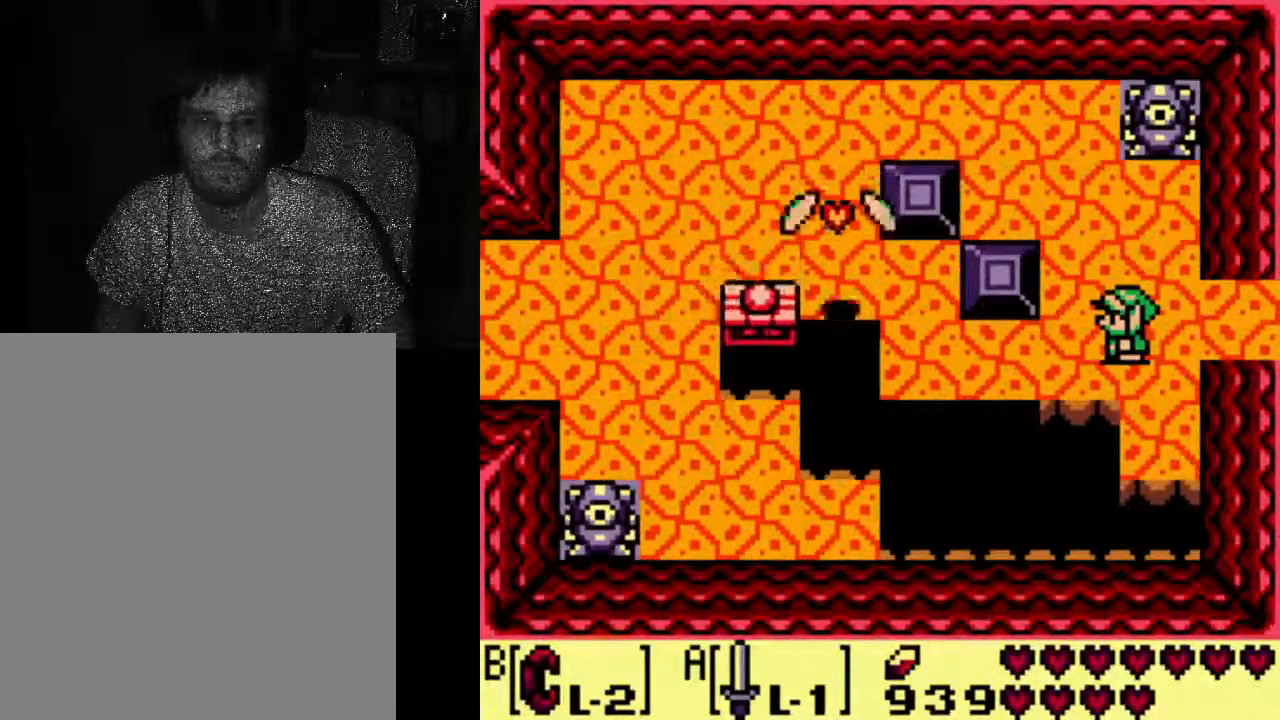
{"dt_ms": 500, "buttons": [], "left_stick": "center", "right_stick": "center", "events": [[200, "DPAD_RIGHT", "down"], [333, "DPAD_RIGHT", "up"]]}
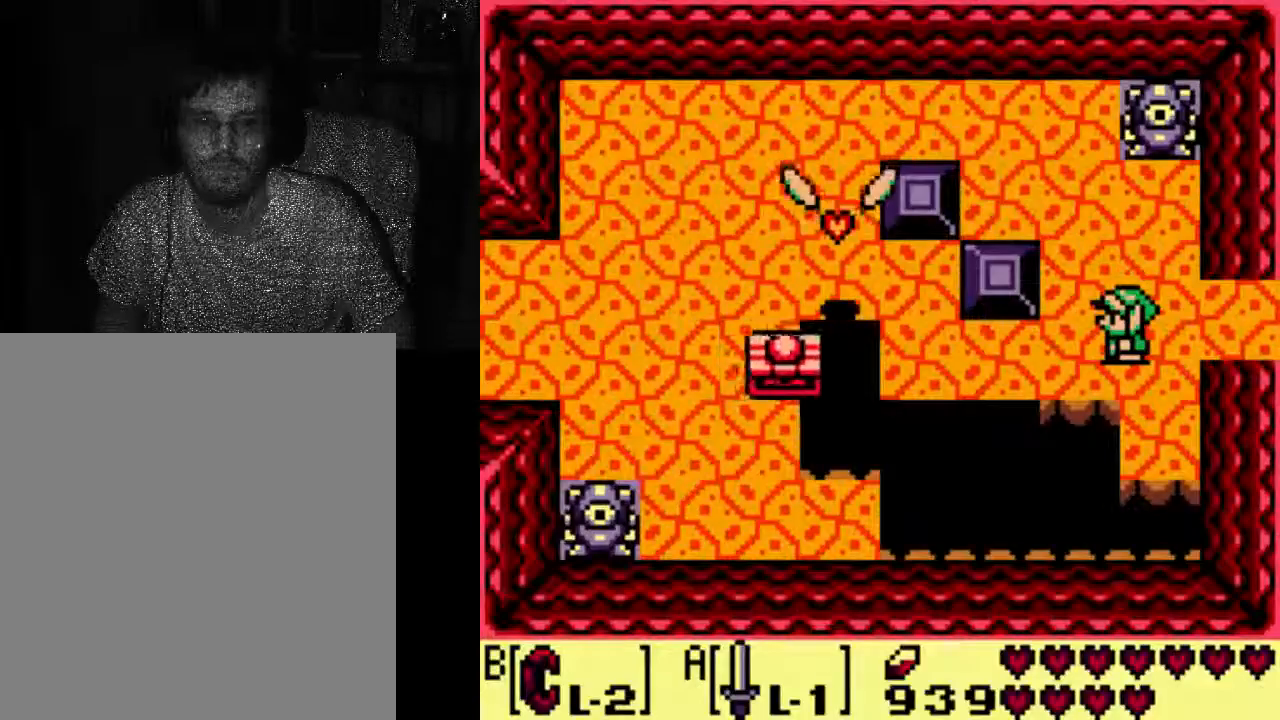
{"dt_ms": 500, "buttons": [], "left_stick": "center", "right_stick": "center", "events": []}
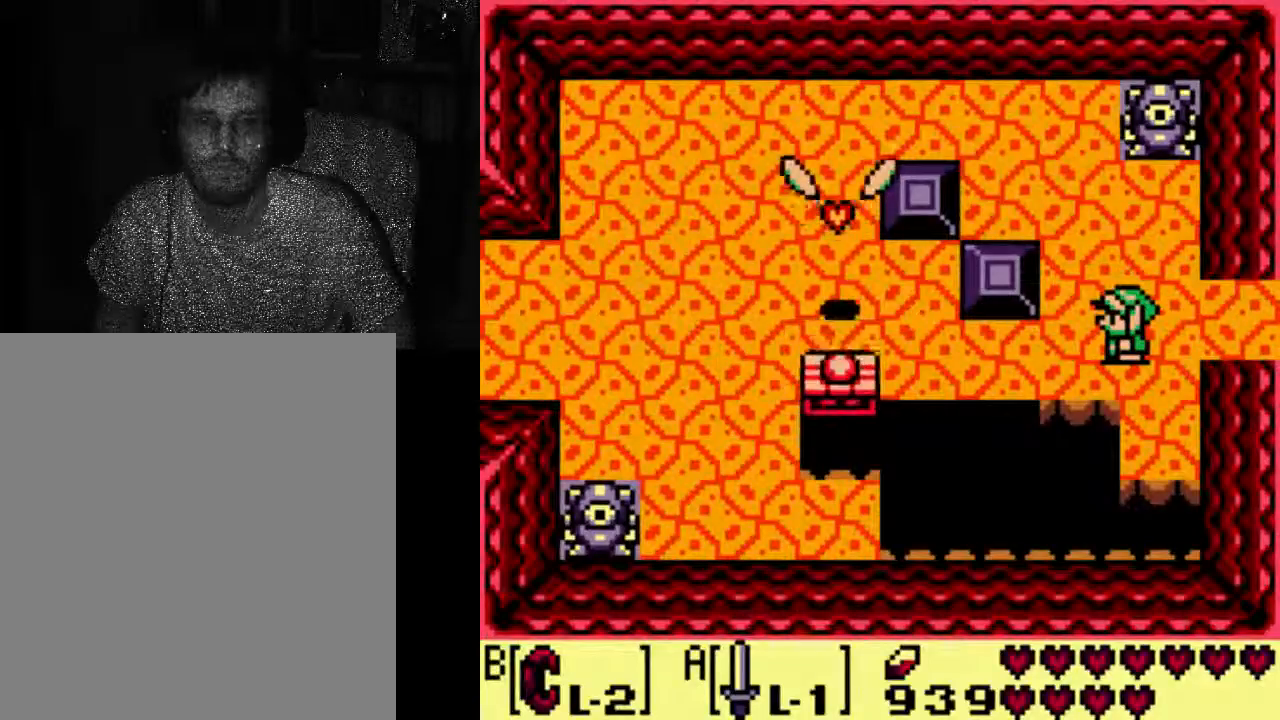
{"dt_ms": 500, "buttons": [], "left_stick": "center", "right_stick": "center", "events": [[367, "DPAD_RIGHT", "down"], [433, "DPAD_RIGHT", "up"]]}
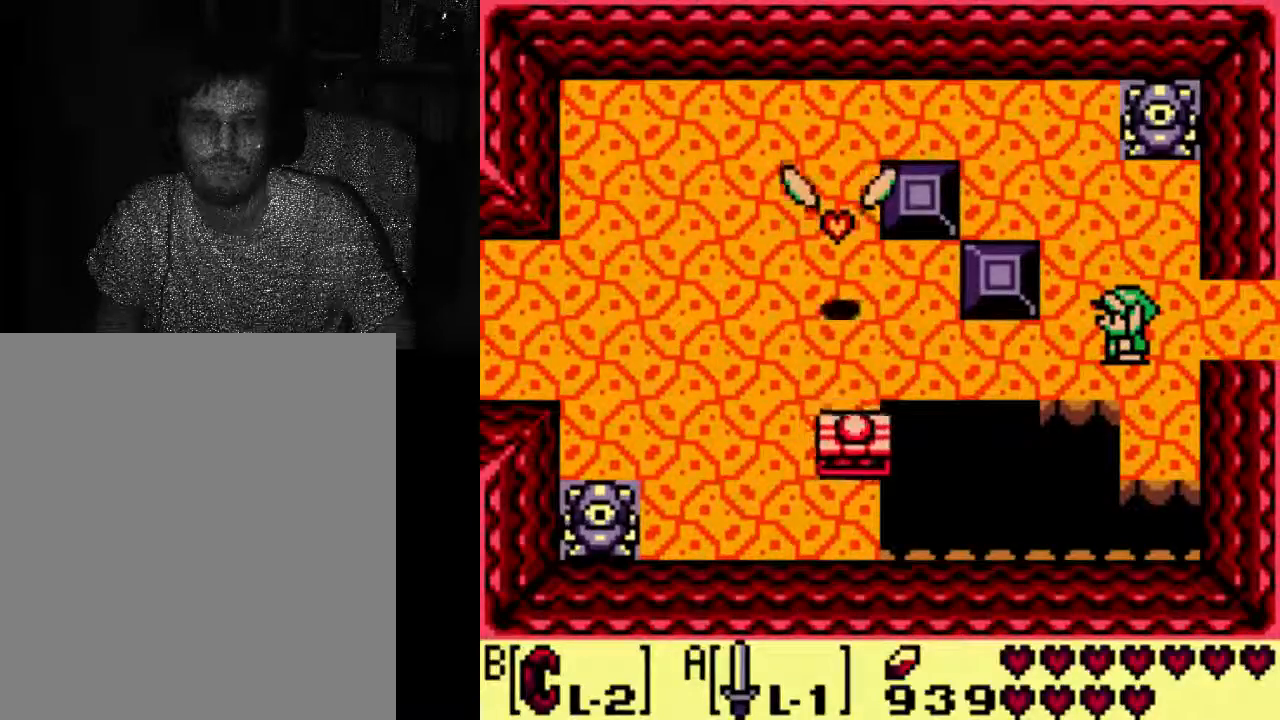
{"dt_ms": 500, "buttons": [], "left_stick": "center", "right_stick": "center"}
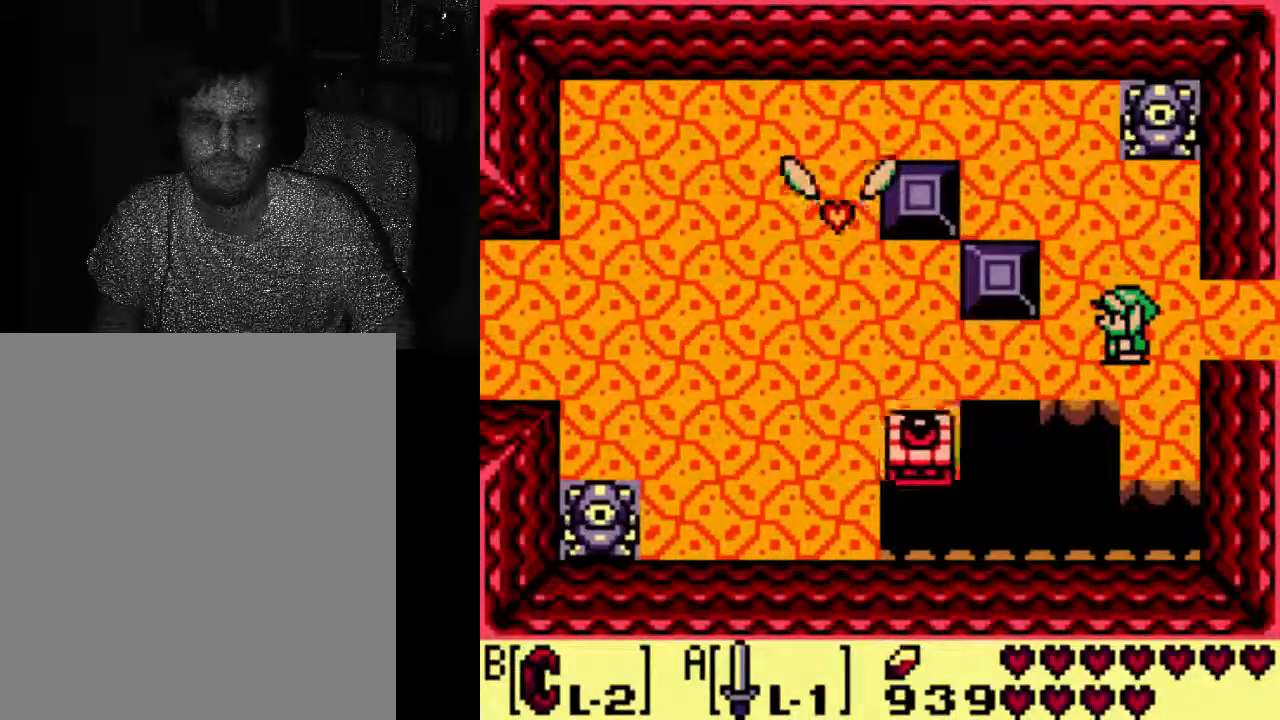
{"dt_ms": 500, "buttons": [], "left_stick": "center", "right_stick": "center", "events": []}
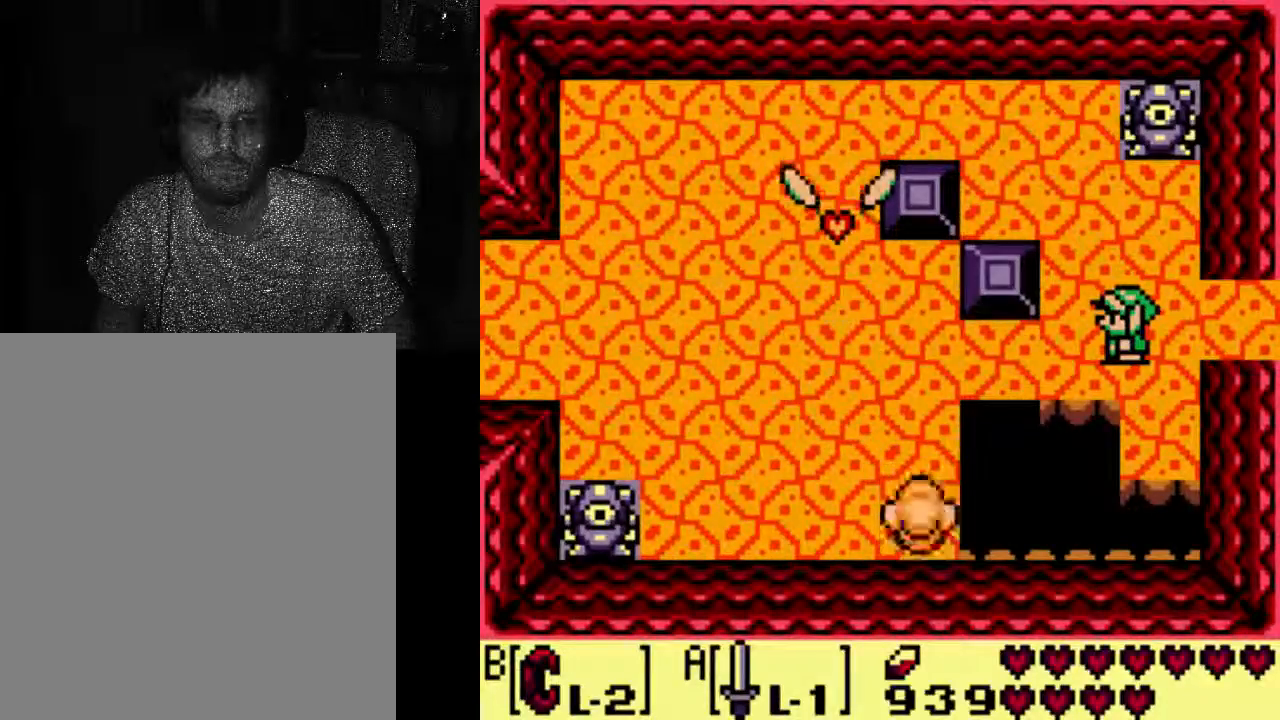
{"dt_ms": 500, "buttons": [], "left_stick": "center", "right_stick": "center", "events": [[133, "DPAD_RIGHT", "down"], [233, "DPAD_RIGHT", "up"]]}
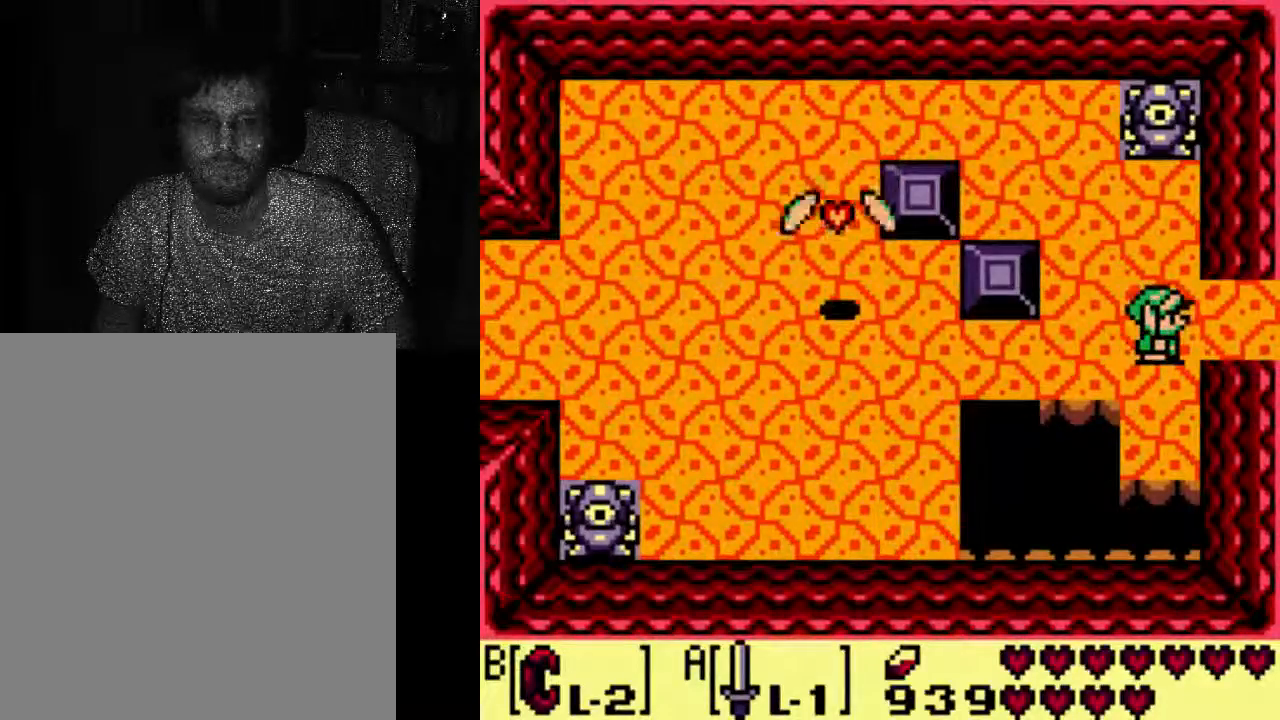
{"dt_ms": 500, "buttons": [], "left_stick": "center", "right_stick": "center", "events": []}
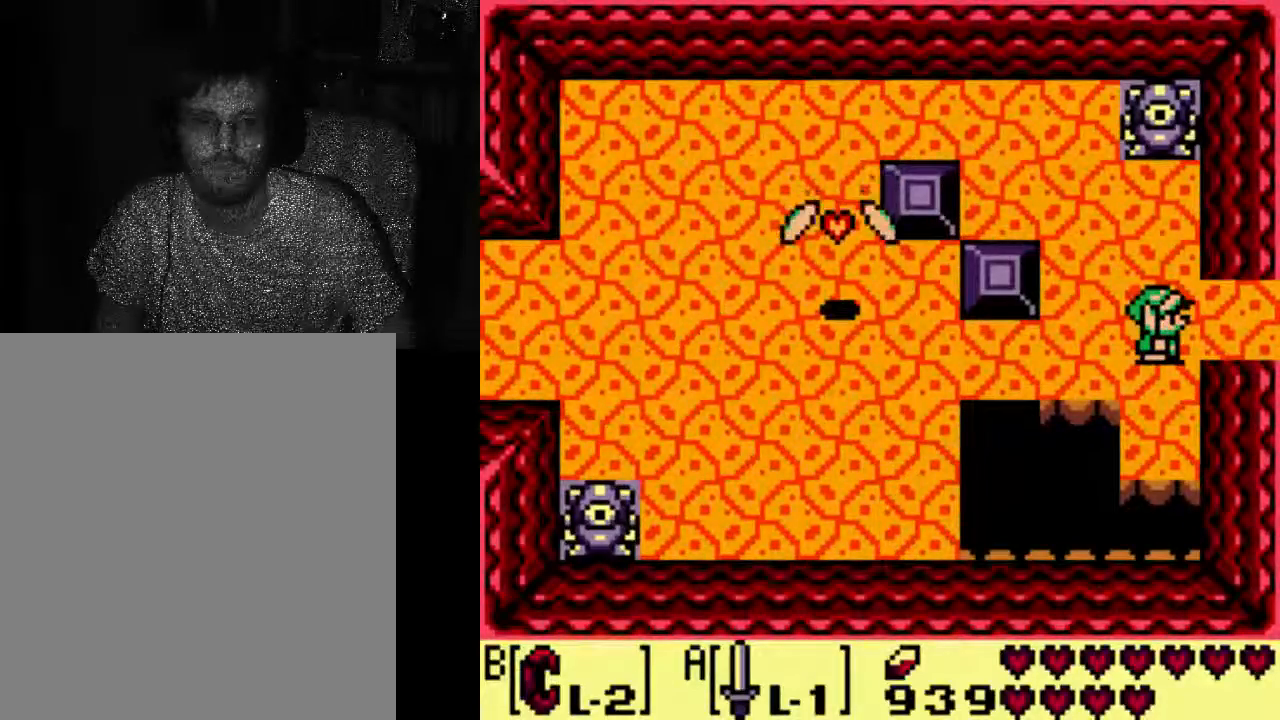
{"dt_ms": 1000, "buttons": [], "left_stick": "center", "right_stick": "center"}
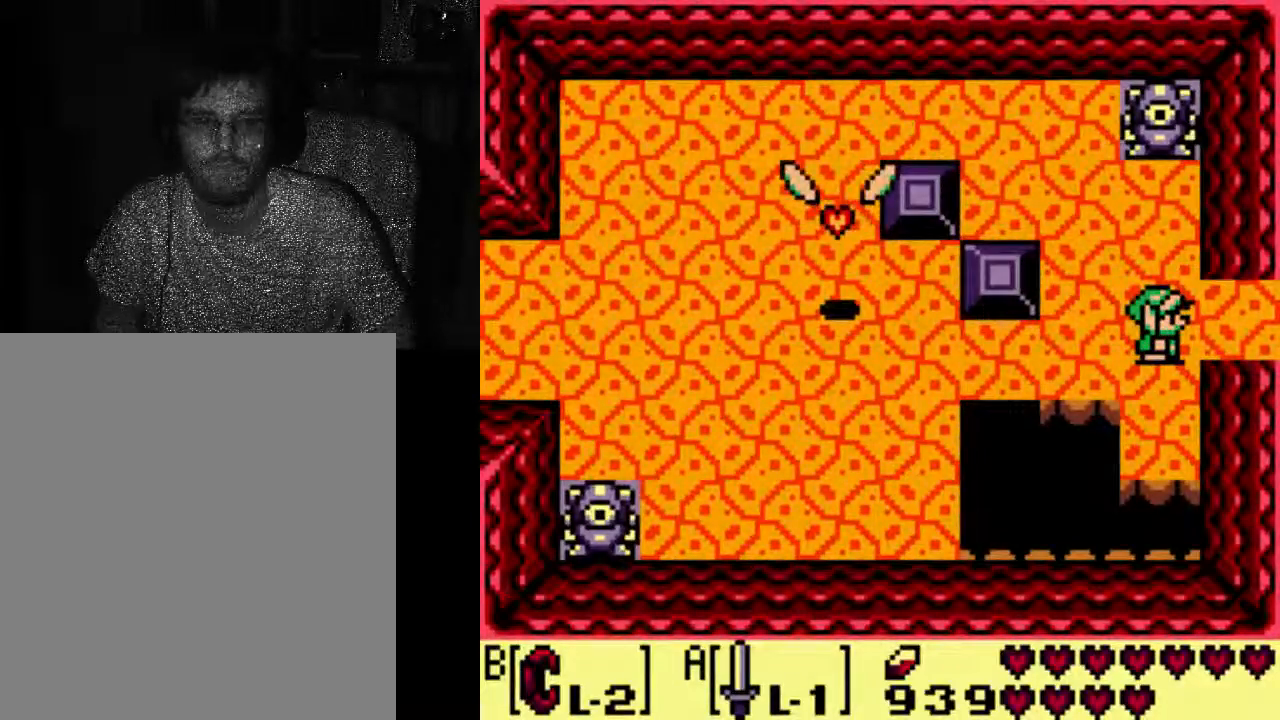
{"dt_ms": 500, "buttons": ["DPAD_RIGHT"], "left_stick": "center", "right_stick": "center", "events": [[133, "DPAD_RIGHT", "down"]]}
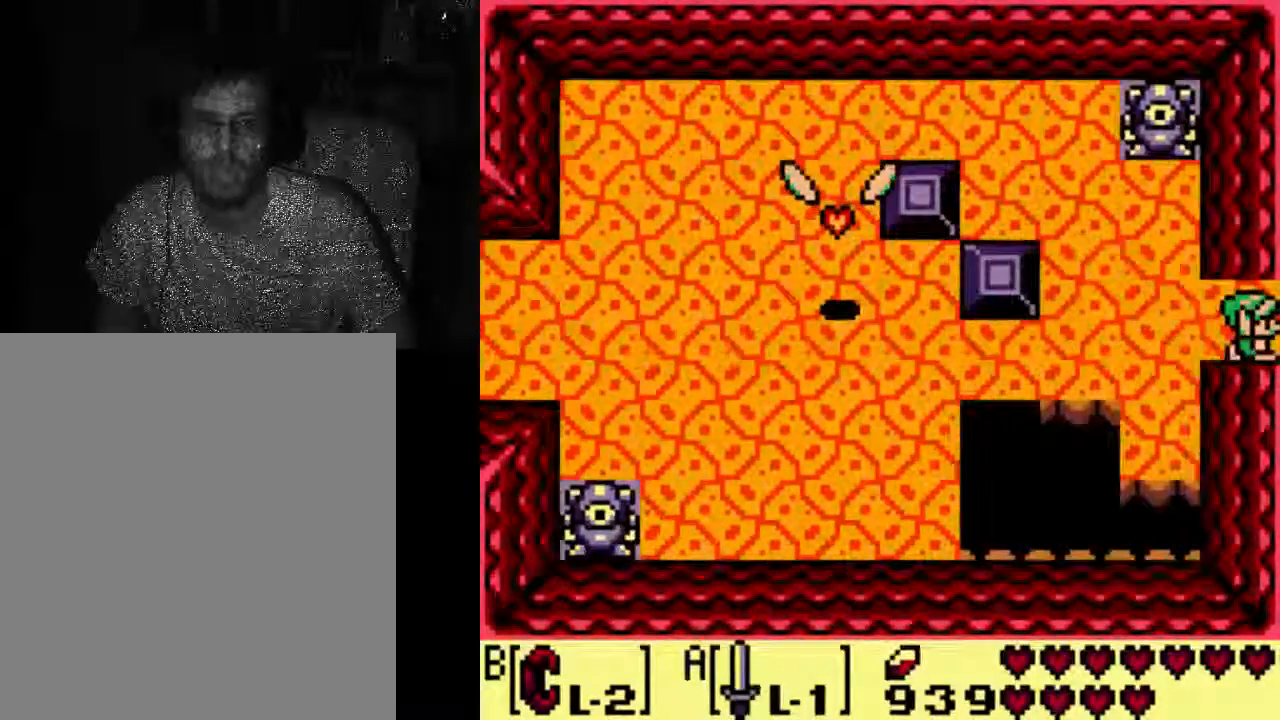
{"dt_ms": 500, "buttons": [], "left_stick": "center", "right_stick": "center", "events": [[367, "DPAD_RIGHT", "up"]]}